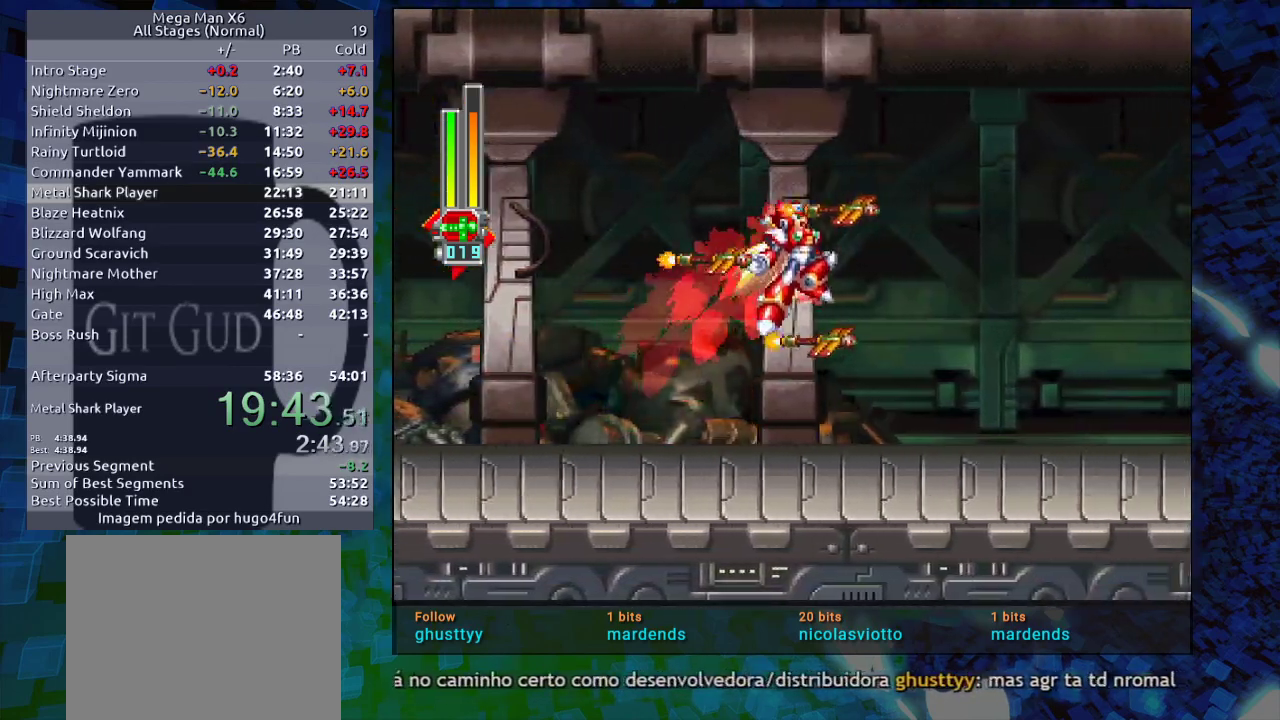
Gameplay with a controller (Nintendo layout); each line is a JSON object with the inputs held at the frame after it. "events" lists button and stick changes between this image and that frame as [ms after this image, input, new state], when the widget could be followed in between. Not read: L3 R3.
{"buttons": ["DPAD_DOWN", "DPAD_RIGHT"], "events": [[283, "R1", "up"], [317, "B", "up"], [450, "DPAD_DOWN", "down"]]}
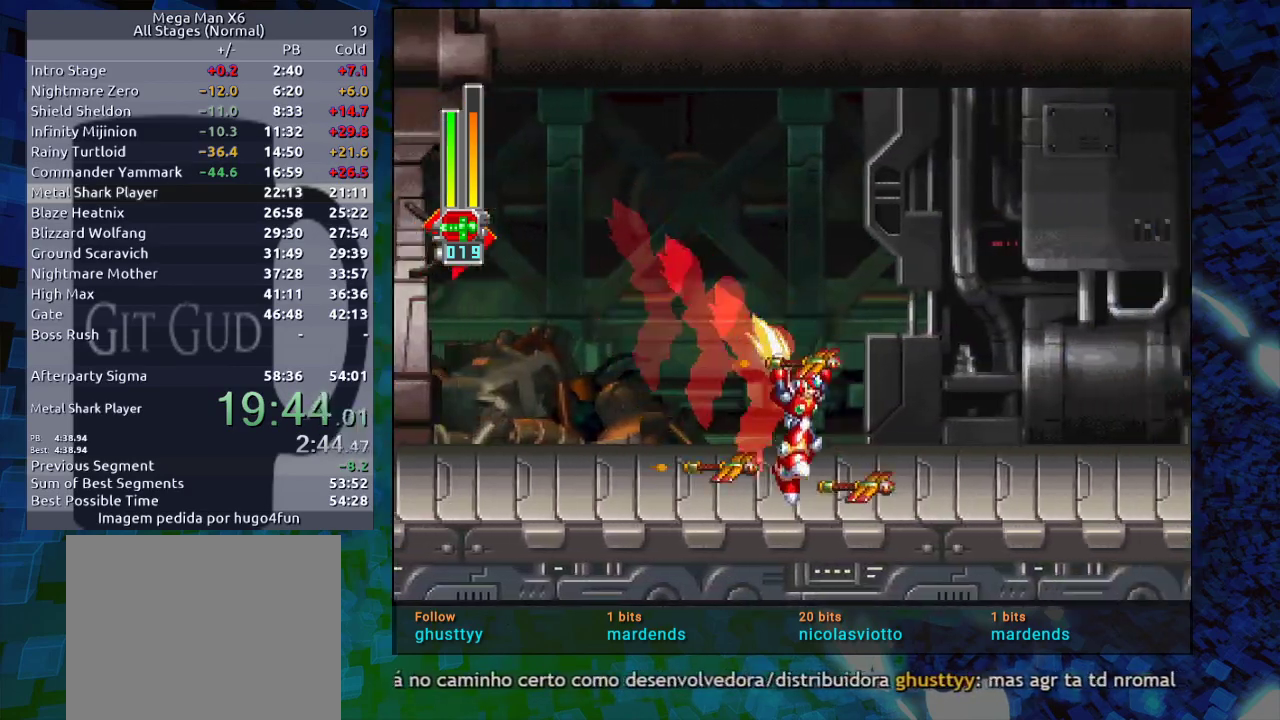
{"buttons": ["B", "R1", "DPAD_DOWN", "DPAD_RIGHT"]}
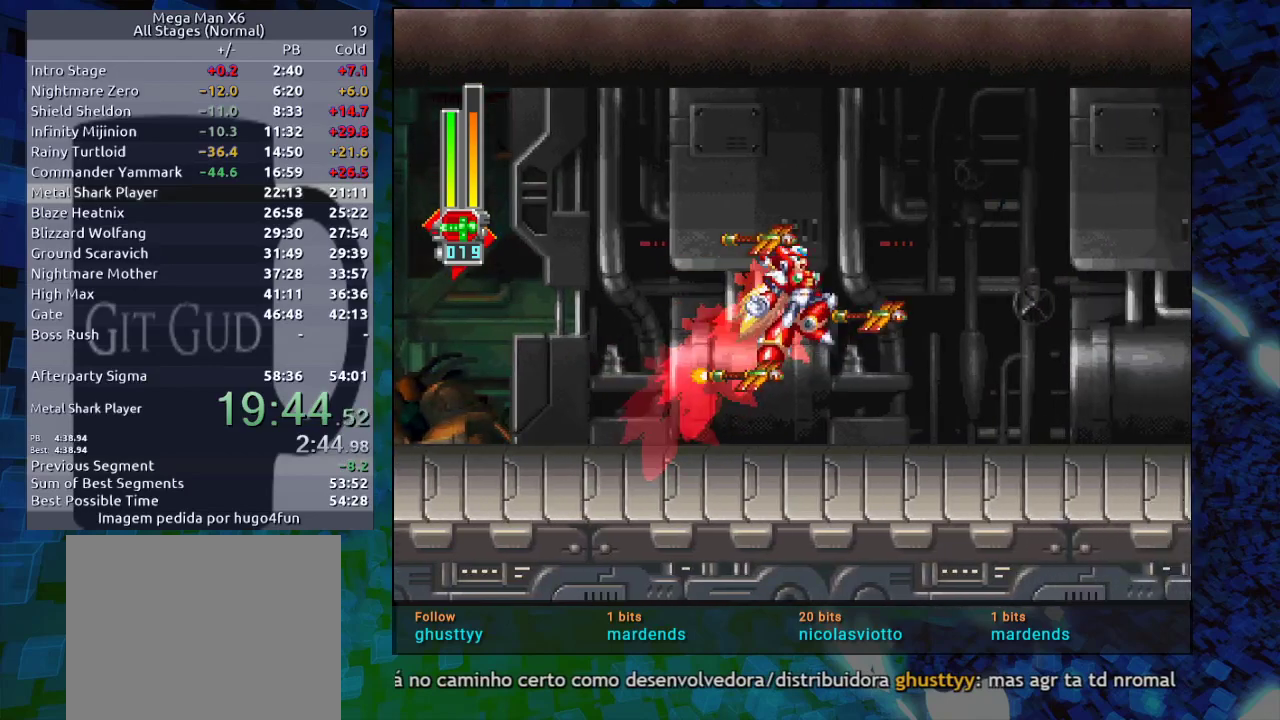
{"buttons": ["DPAD_RIGHT"], "events": [[100, "DPAD_DOWN", "up"], [183, "B", "up"], [233, "R1", "up"]]}
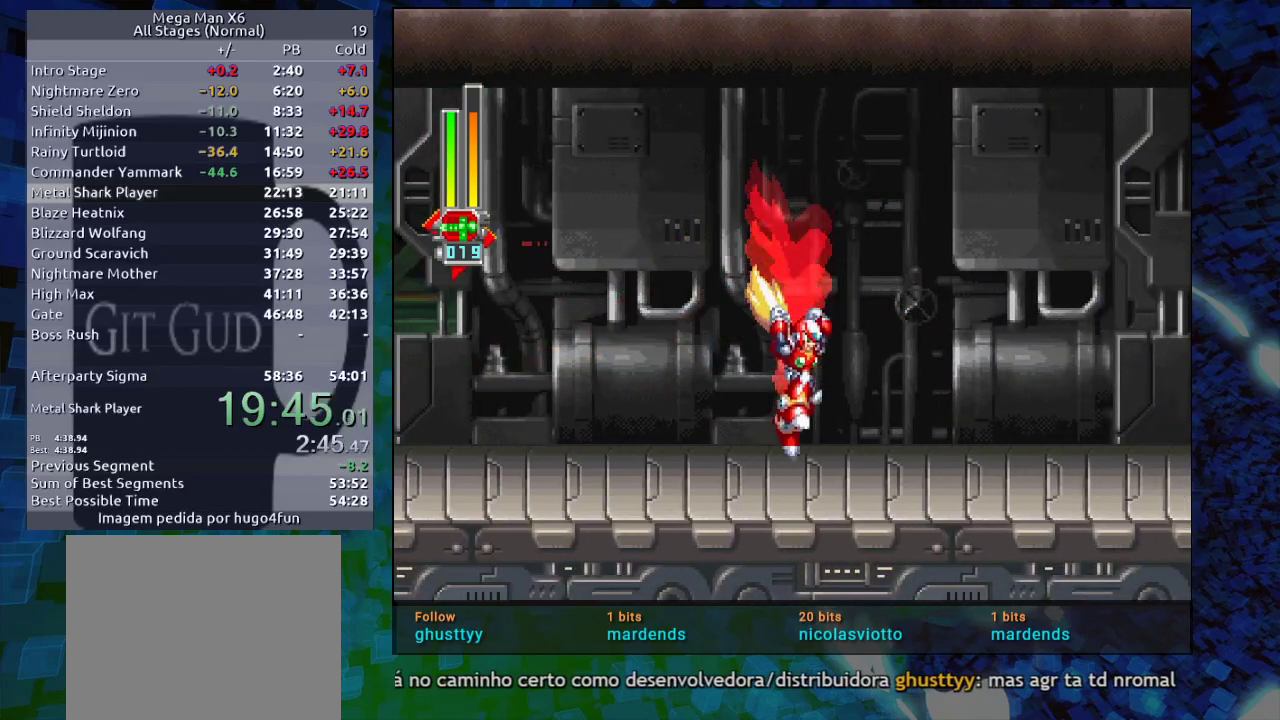
{"buttons": [], "events": [[200, "DPAD_RIGHT", "up"]]}
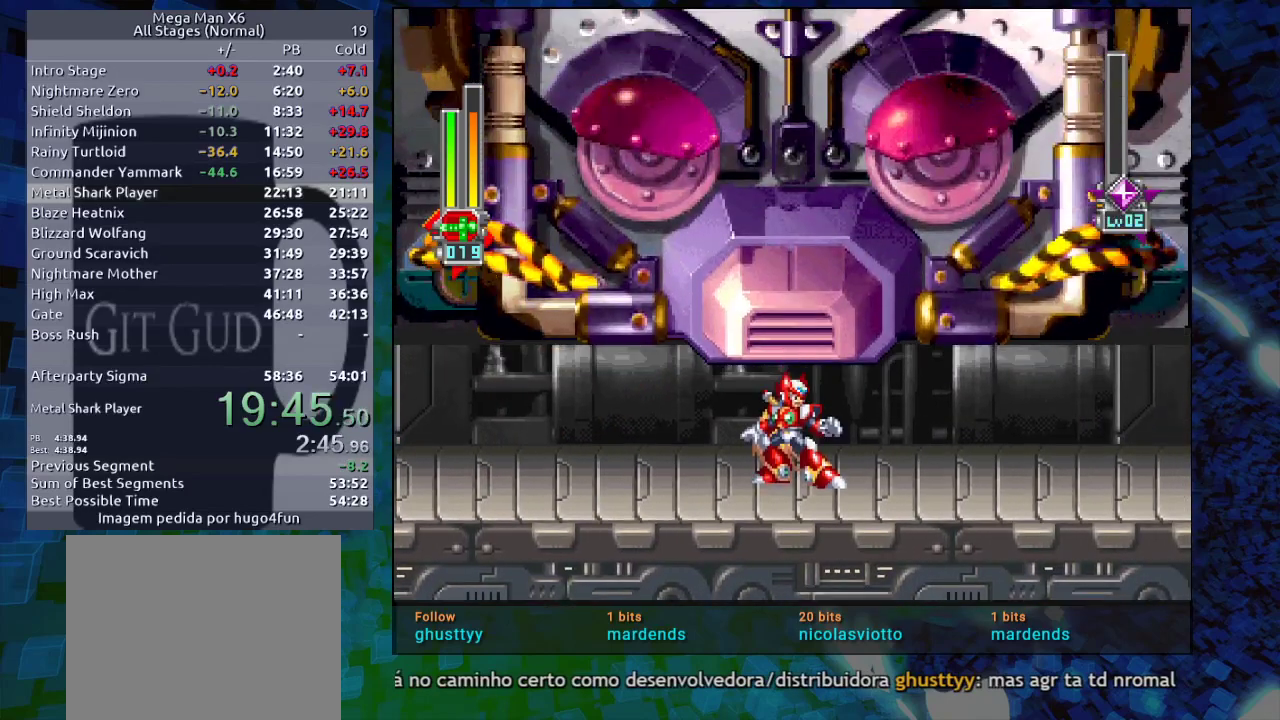
{"buttons": [], "events": []}
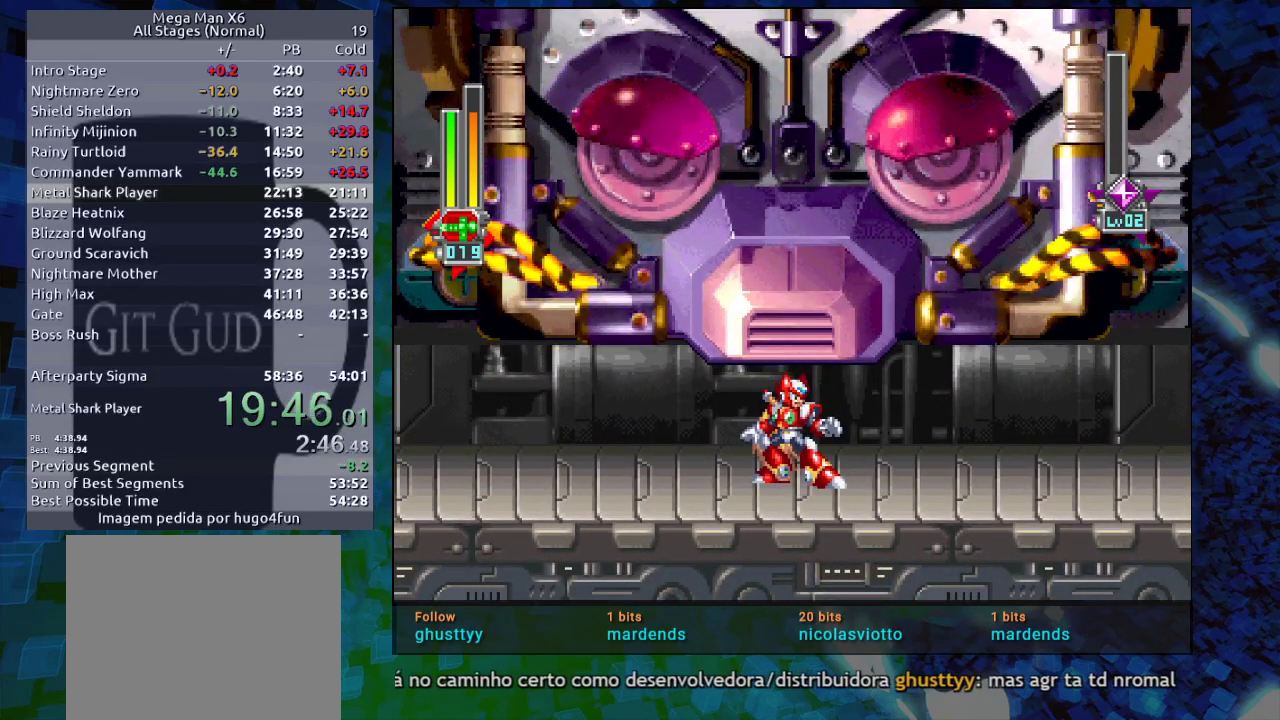
{"buttons": [], "events": []}
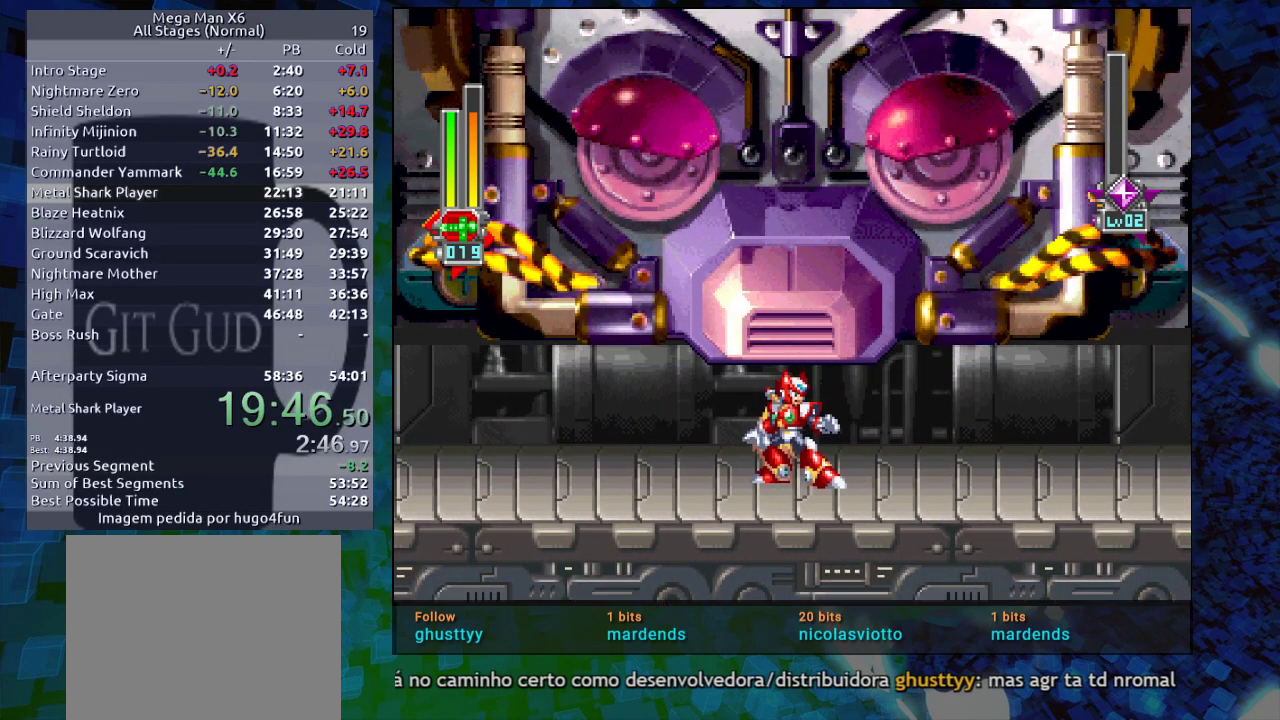
{"buttons": [], "events": []}
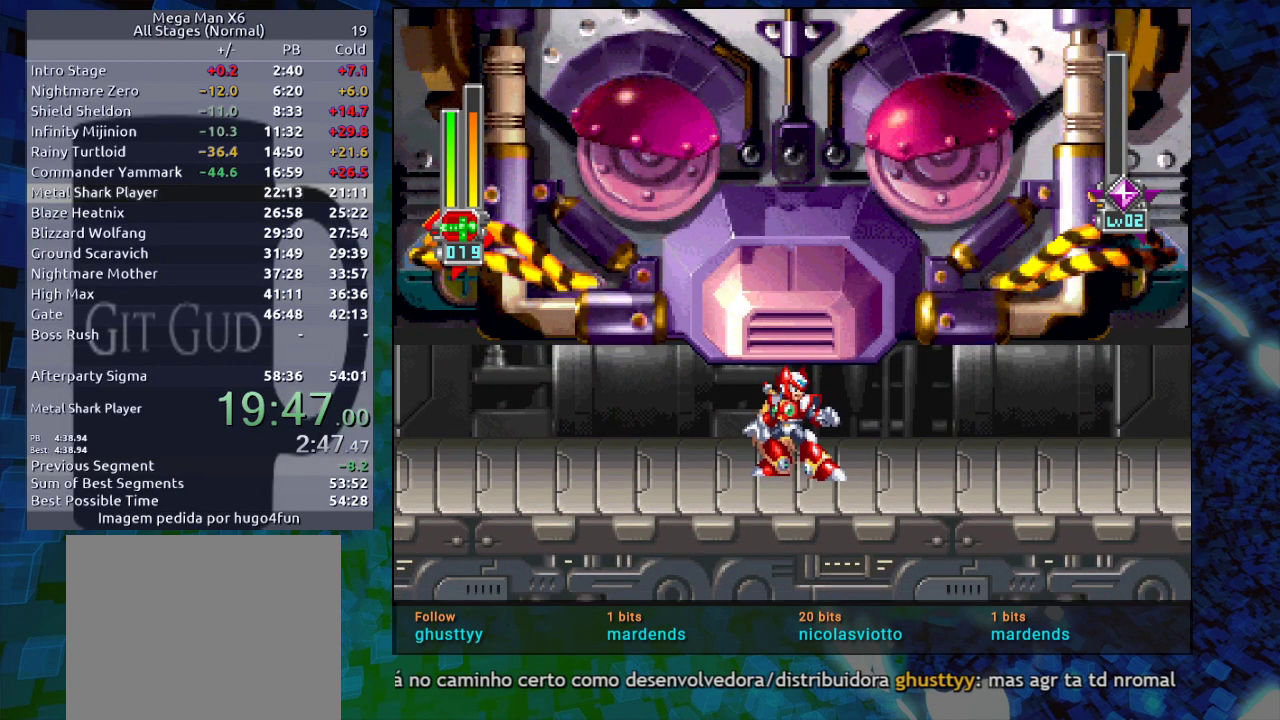
{"buttons": ["DPAD_RIGHT"], "events": [[267, "DPAD_RIGHT", "down"], [383, "B", "down"], [483, "B", "up"]]}
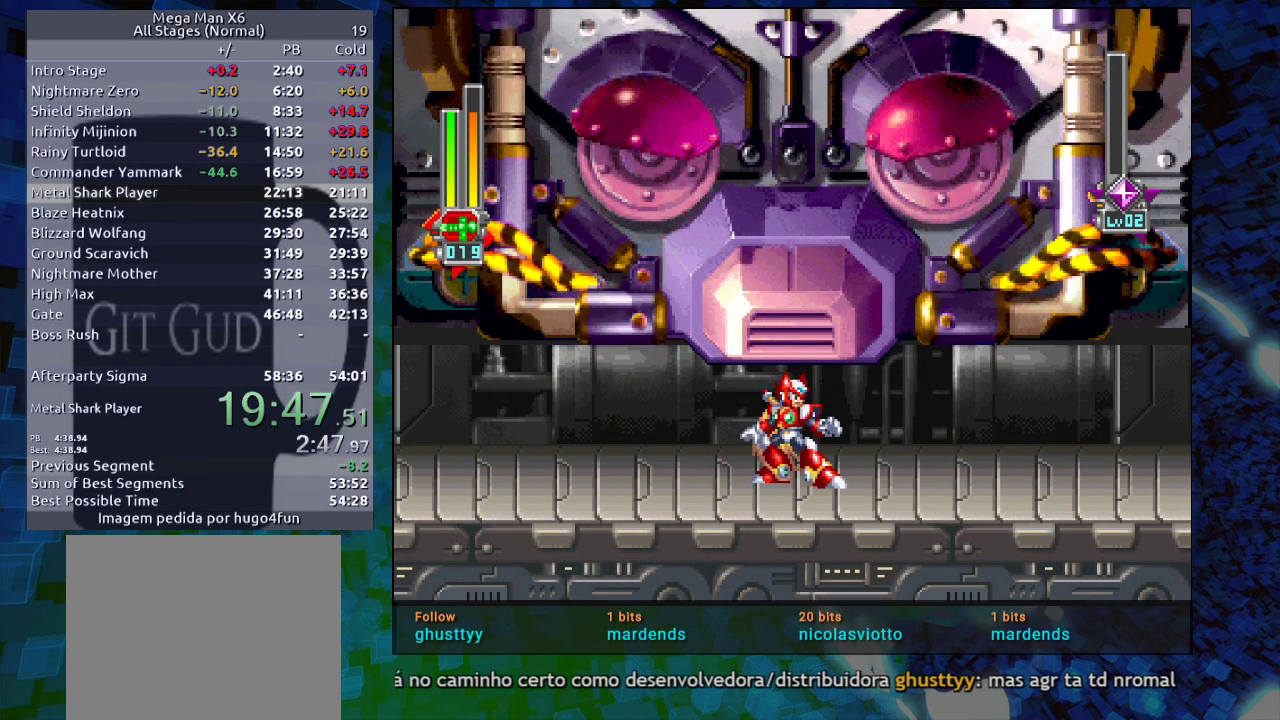
{"buttons": ["DPAD_RIGHT"], "events": []}
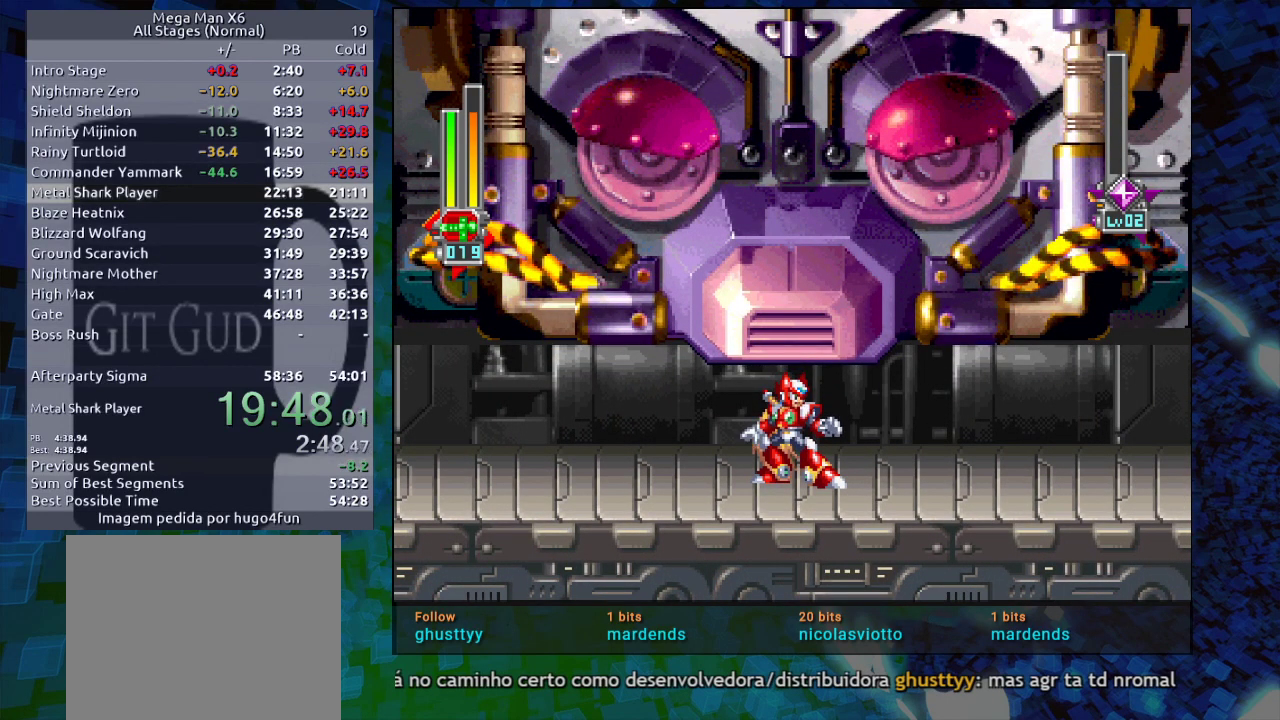
{"buttons": ["B", "DPAD_RIGHT"], "events": [[50, "B", "down"], [167, "B", "up"], [267, "B", "down"], [383, "B", "up"], [433, "B", "down"]]}
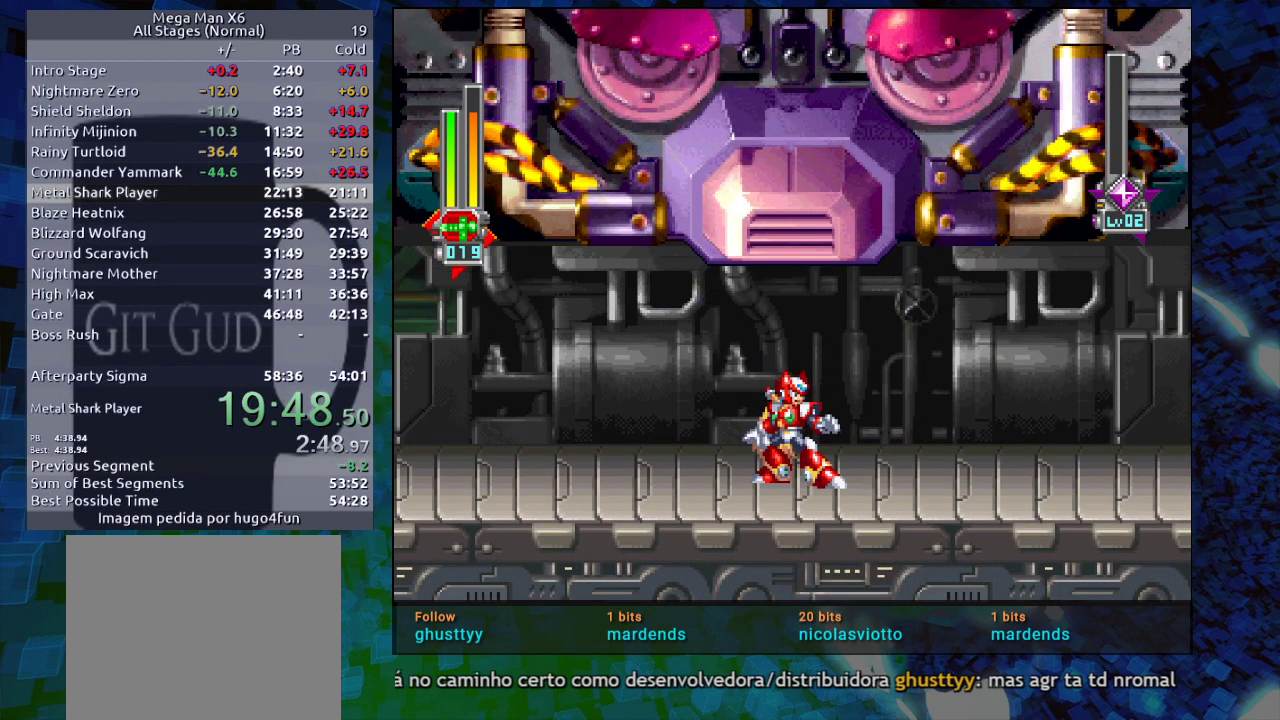
{"buttons": ["DPAD_RIGHT"], "events": [[67, "B", "up"], [317, "R2", "down"], [433, "R2", "up"]]}
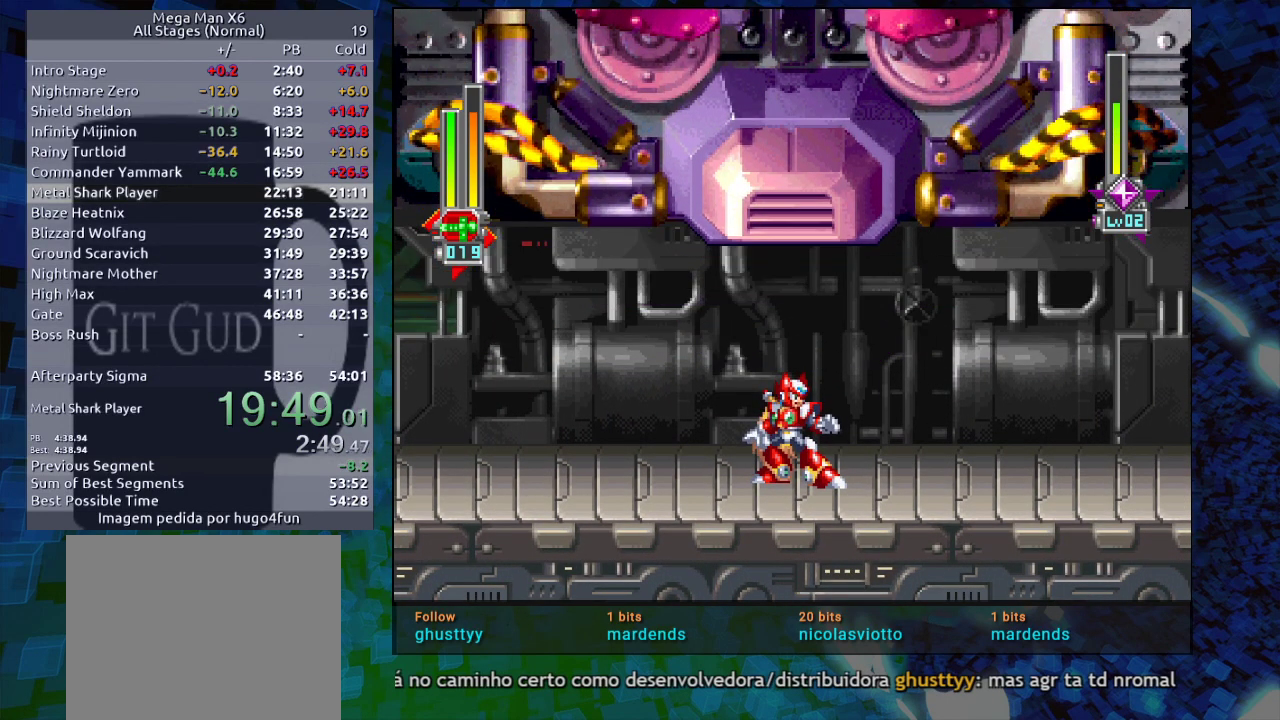
{"buttons": ["R2", "DPAD_RIGHT"], "events": [[450, "R2", "down"]]}
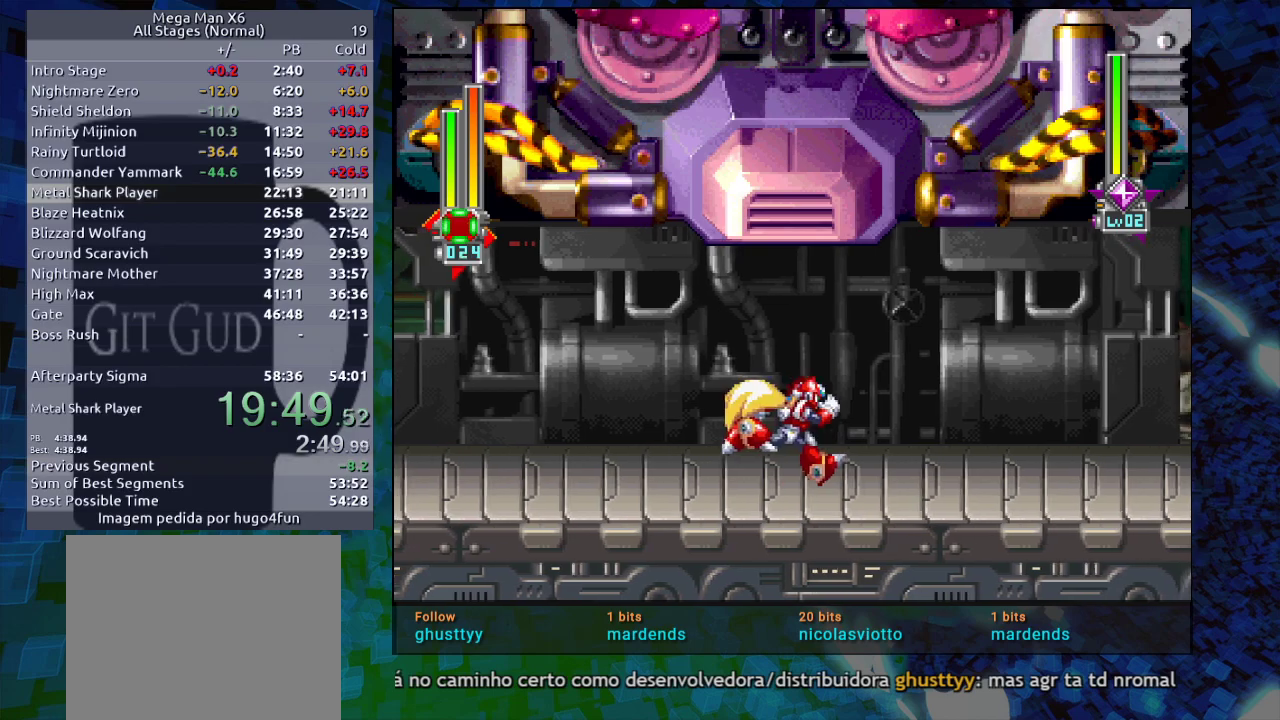
{"buttons": ["DPAD_RIGHT"], "events": [[100, "R2", "up"]]}
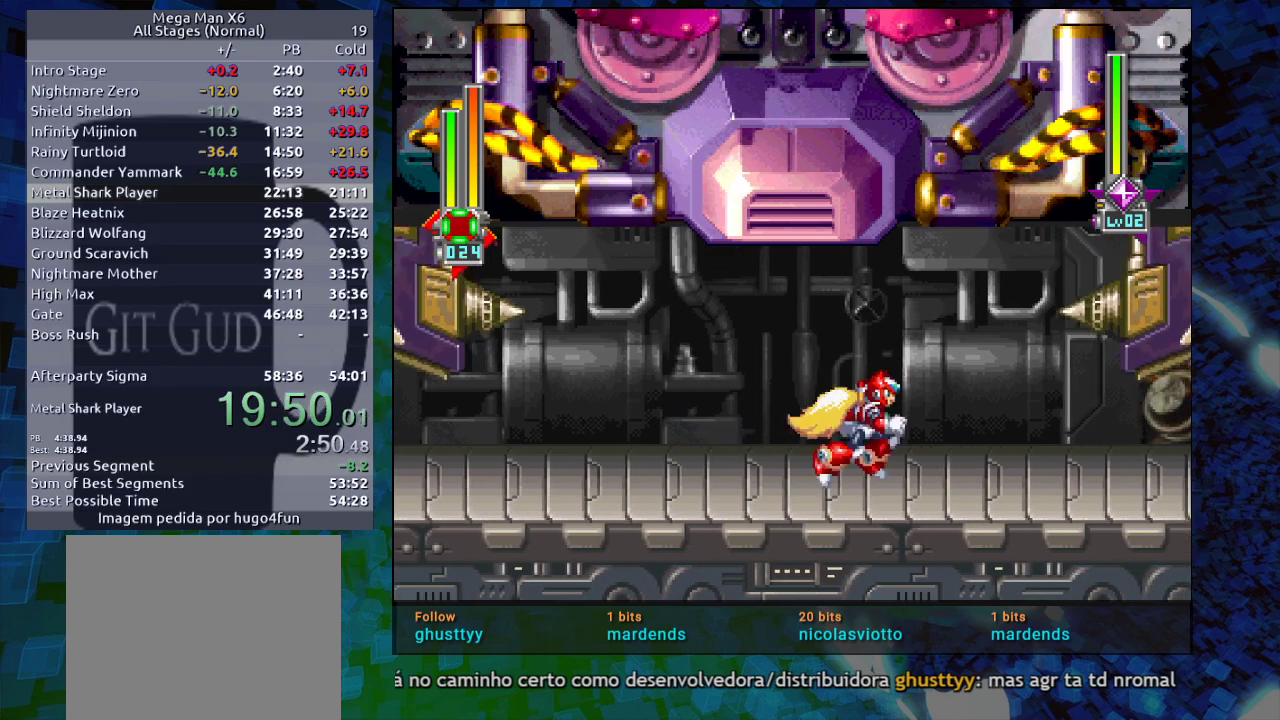
{"buttons": [], "events": [[483, "DPAD_RIGHT", "up"]]}
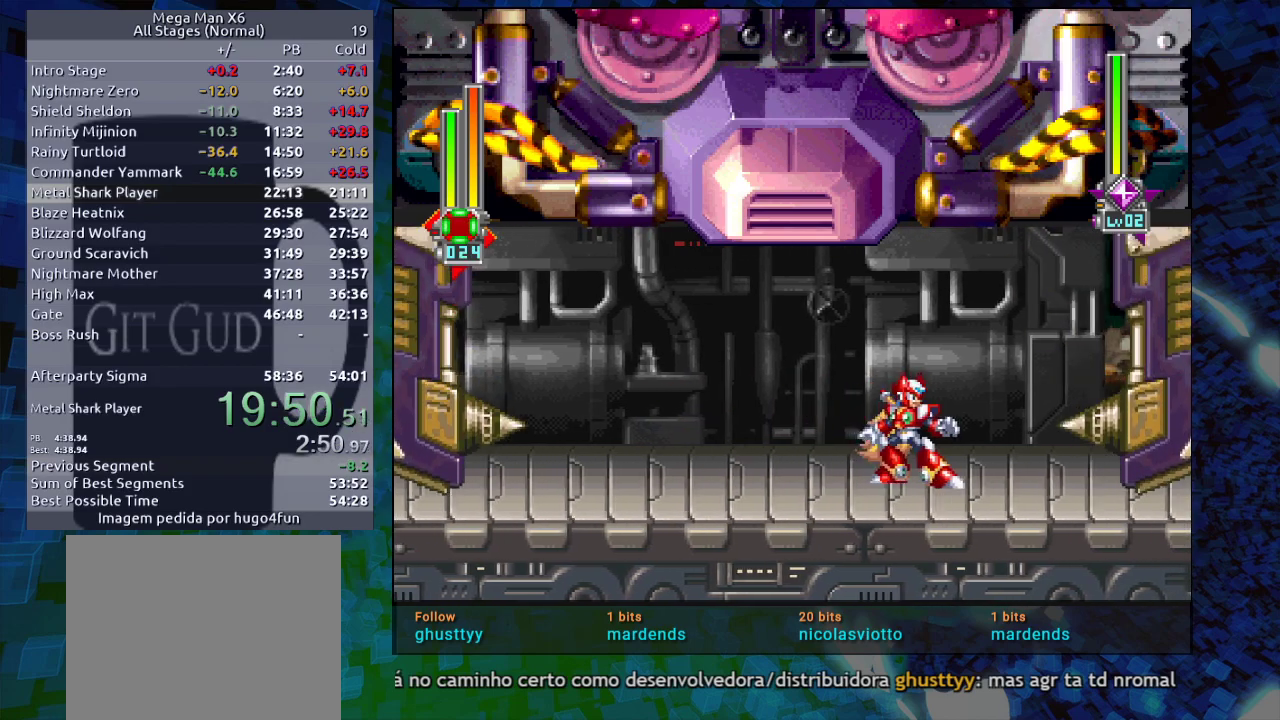
{"buttons": ["DPAD_DOWN"], "events": [[117, "DPAD_DOWN", "down"], [183, "X", "down"], [250, "X", "up"], [367, "X", "down"], [400, "X", "up"], [450, "X", "down"], [500, "X", "up"]]}
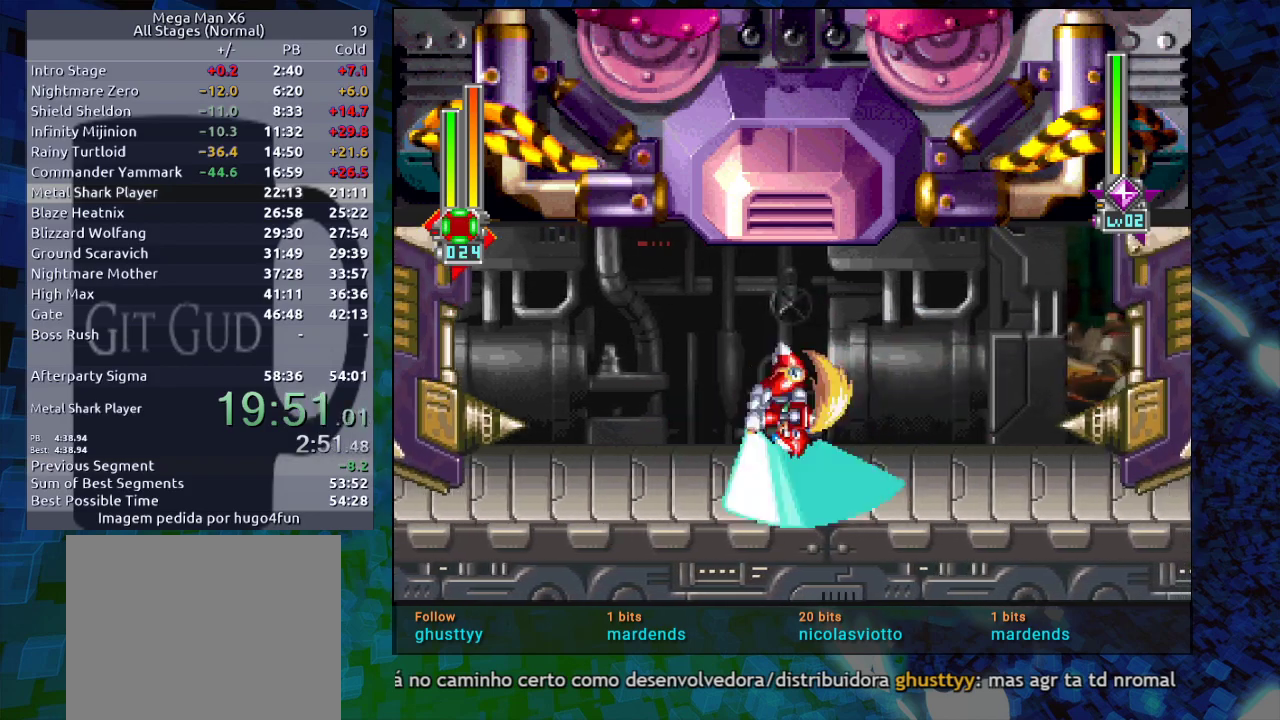
{"buttons": ["DPAD_RIGHT"], "events": [[117, "X", "down"], [183, "DPAD_DOWN", "up"], [183, "X", "up"], [317, "DPAD_RIGHT", "down"]]}
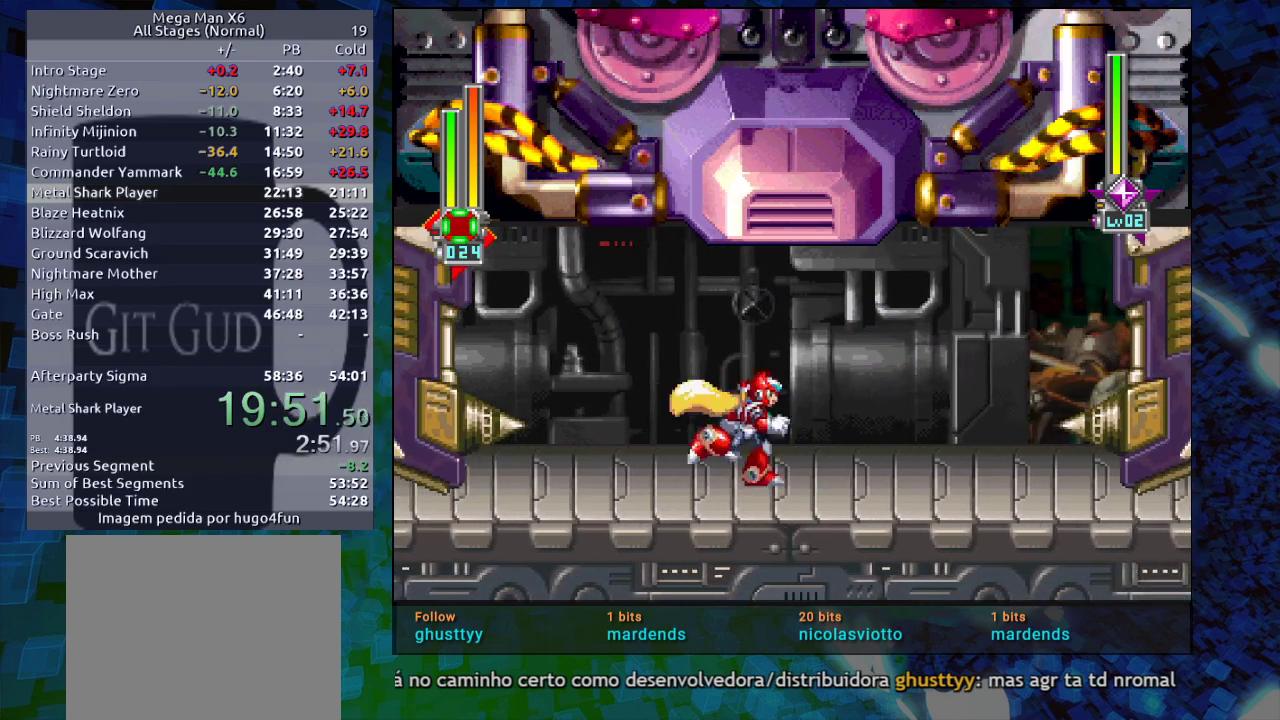
{"buttons": ["DPAD_RIGHT"], "events": [[33, "DPAD_RIGHT", "up"], [317, "DPAD_RIGHT", "down"]]}
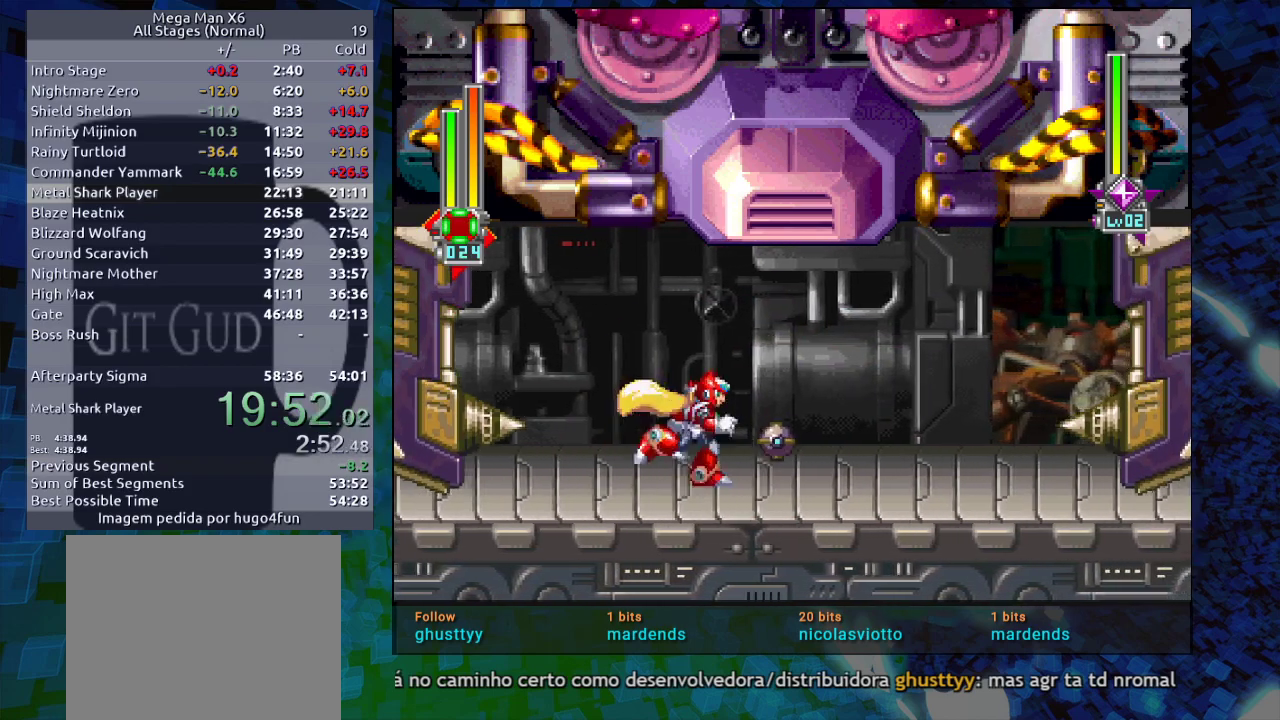
{"buttons": ["DPAD_RIGHT"], "events": [[17, "DPAD_RIGHT", "up"], [133, "B", "down"], [200, "DPAD_RIGHT", "down"], [250, "B", "up"], [300, "B", "down"], [367, "B", "up"]]}
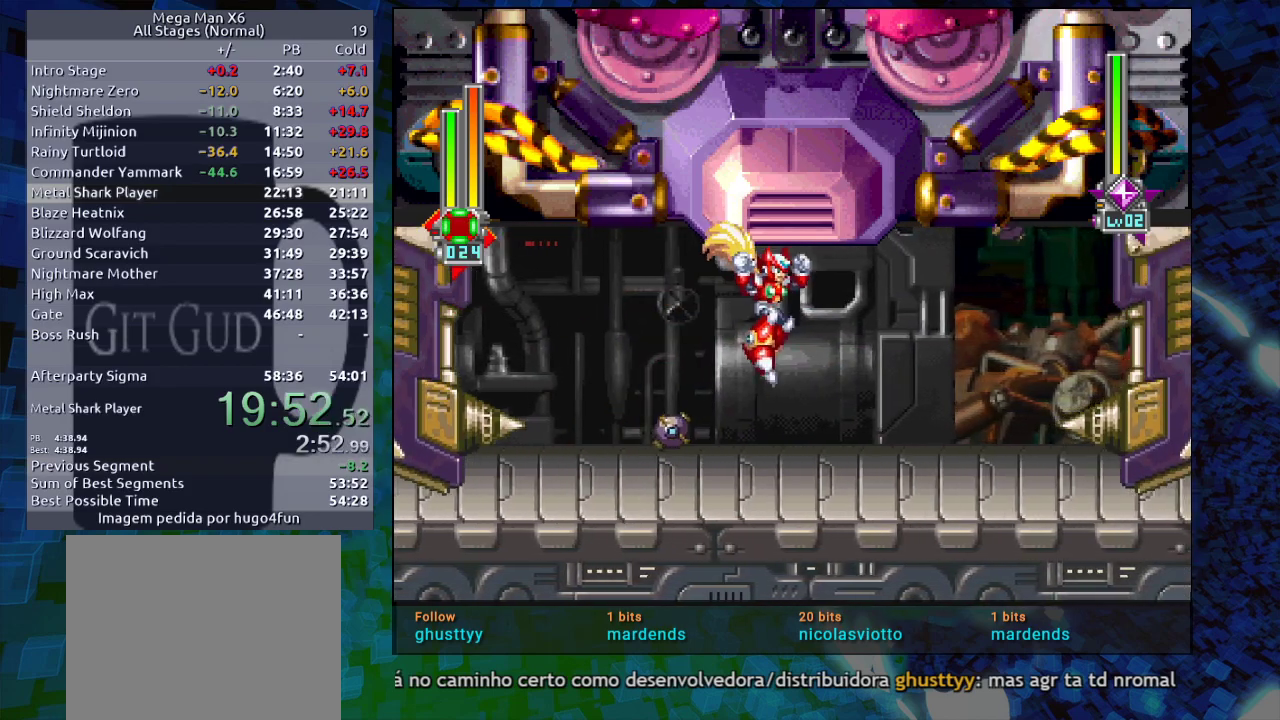
{"buttons": ["DPAD_RIGHT"], "events": [[67, "DPAD_RIGHT", "up"], [433, "DPAD_RIGHT", "down"]]}
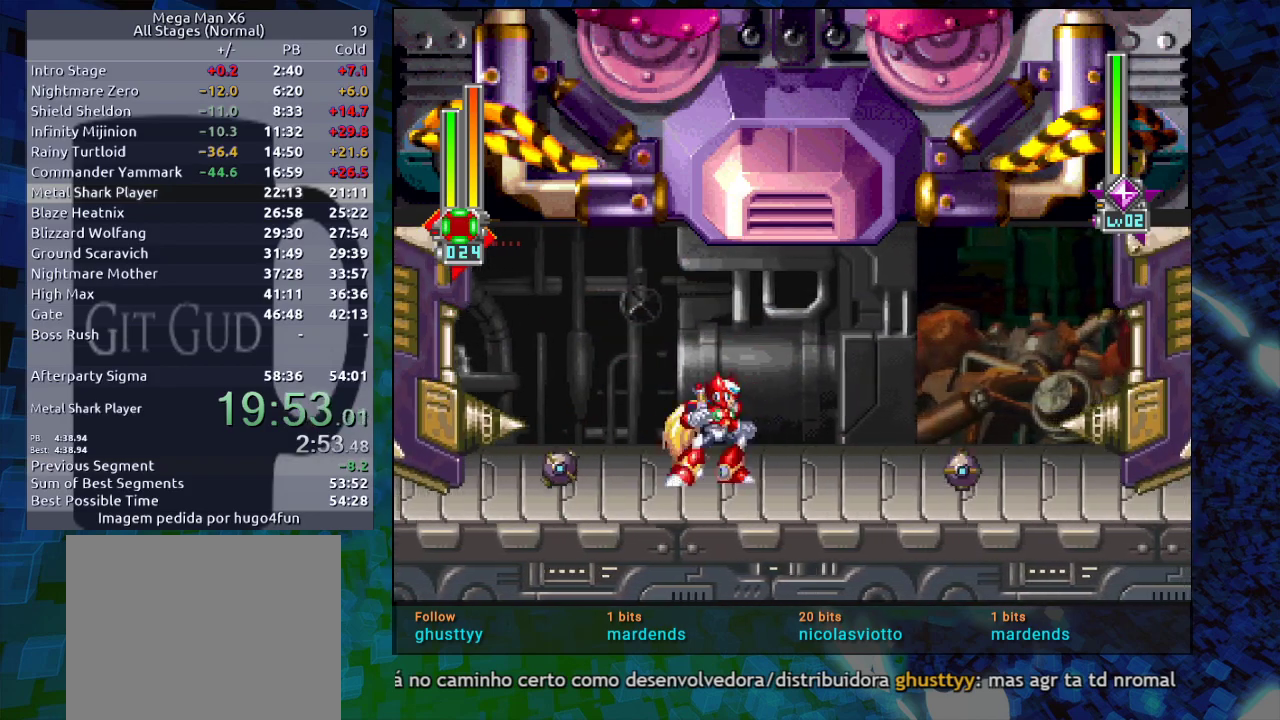
{"buttons": ["DPAD_RIGHT"], "events": [[233, "B", "down"], [267, "B", "up"], [417, "B", "down"], [483, "B", "up"]]}
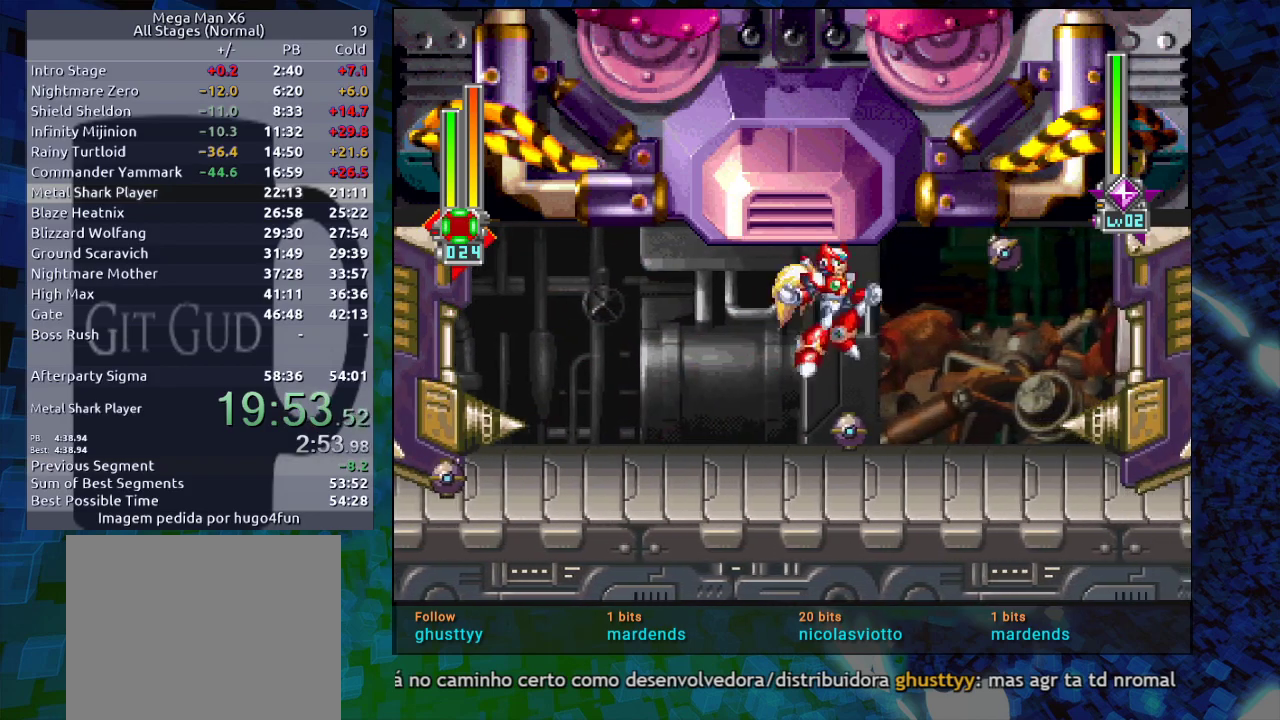
{"buttons": [], "events": [[250, "DPAD_RIGHT", "up"]]}
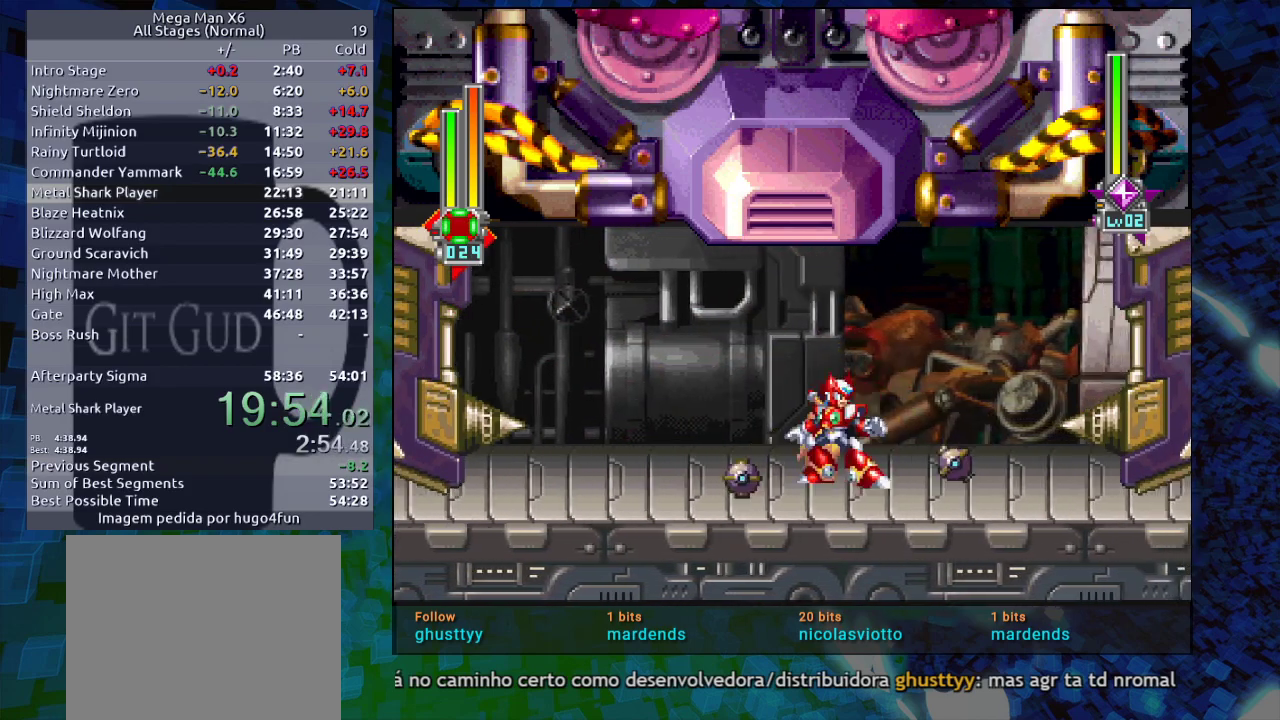
{"buttons": ["B"], "events": [[500, "B", "down"]]}
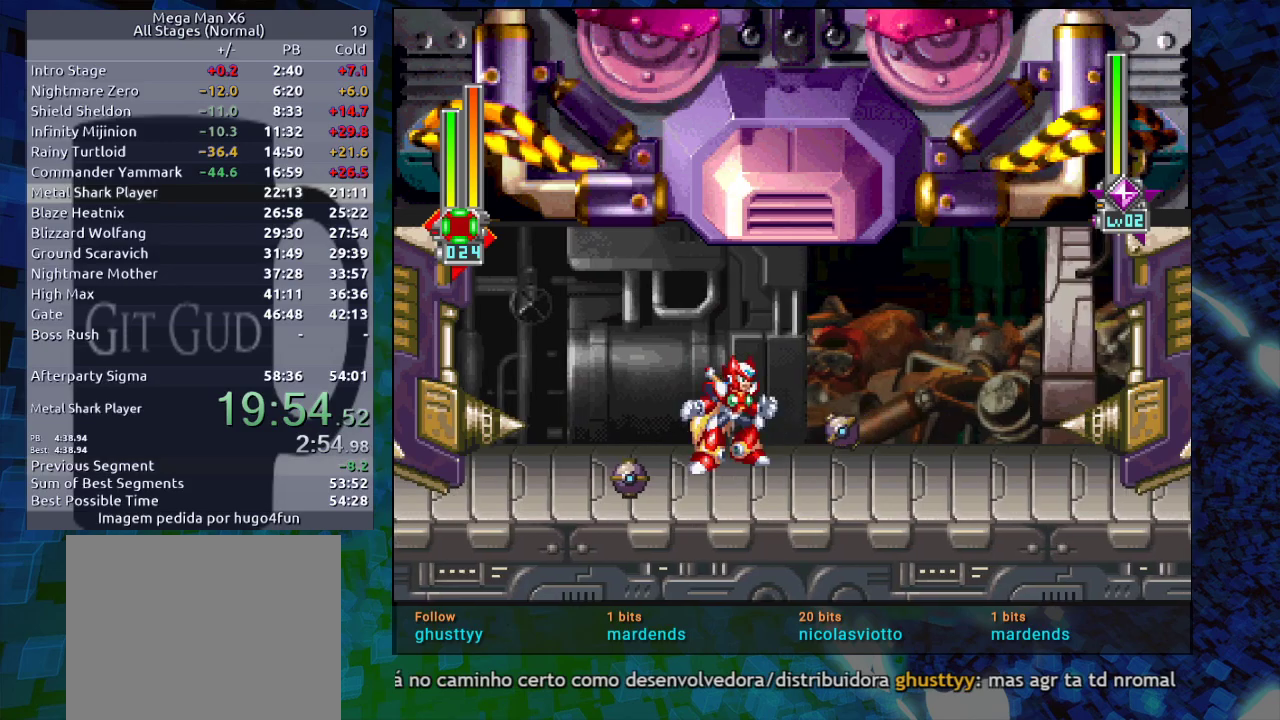
{"buttons": [], "events": [[117, "B", "up"], [133, "DPAD_RIGHT", "down"], [217, "B", "down"], [300, "B", "up"], [467, "DPAD_RIGHT", "up"]]}
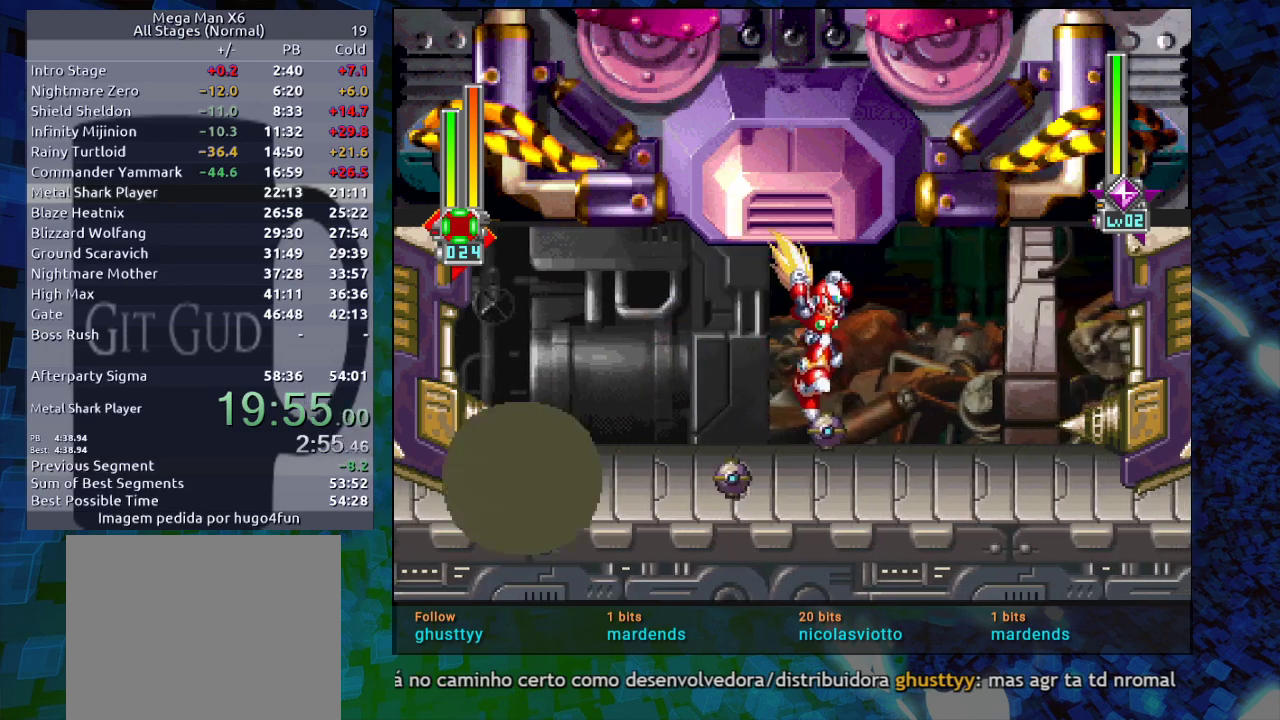
{"buttons": [], "events": []}
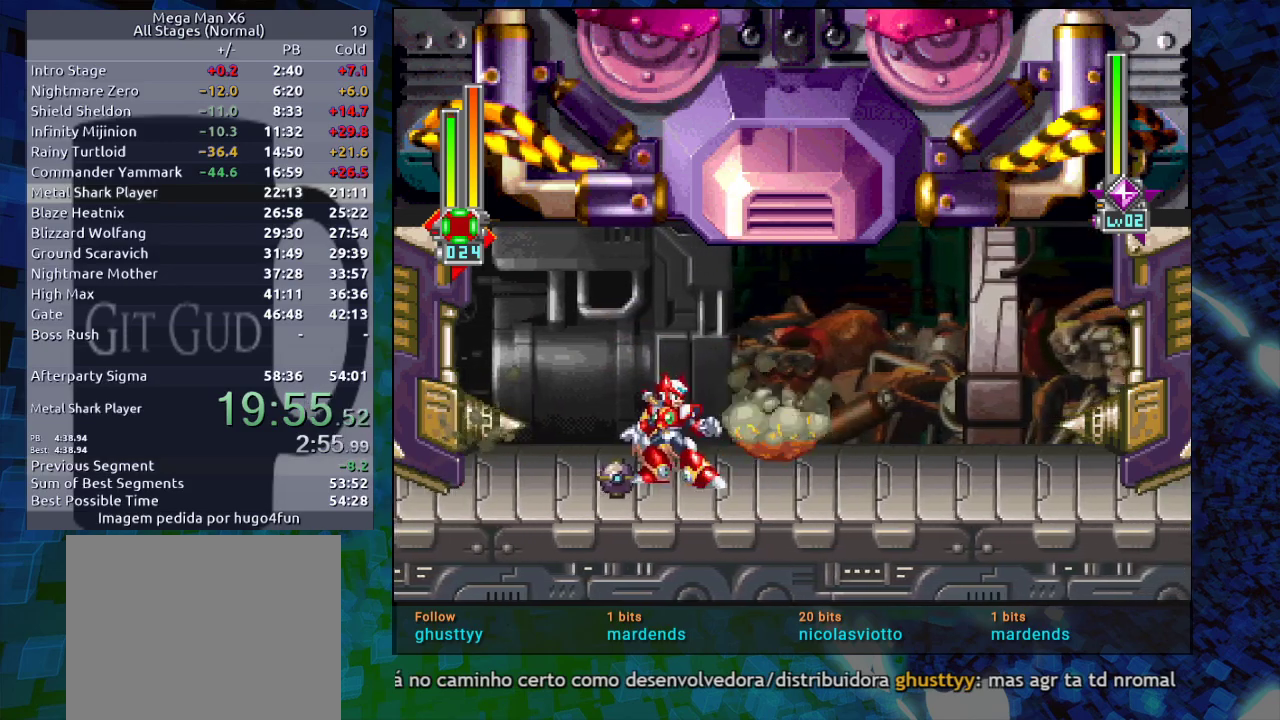
{"buttons": ["DPAD_RIGHT"], "events": [[67, "DPAD_RIGHT", "down"]]}
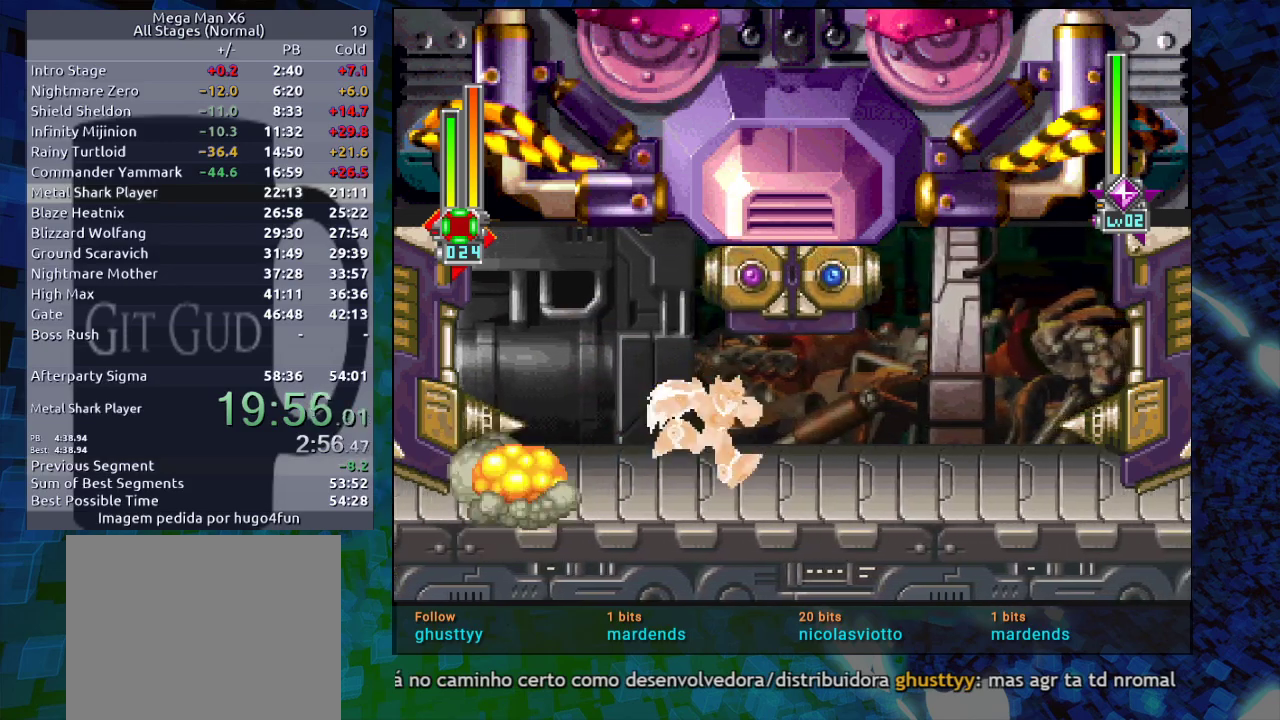
{"buttons": [], "events": [[50, "DPAD_RIGHT", "up"], [200, "START", "down"], [317, "START", "up"]]}
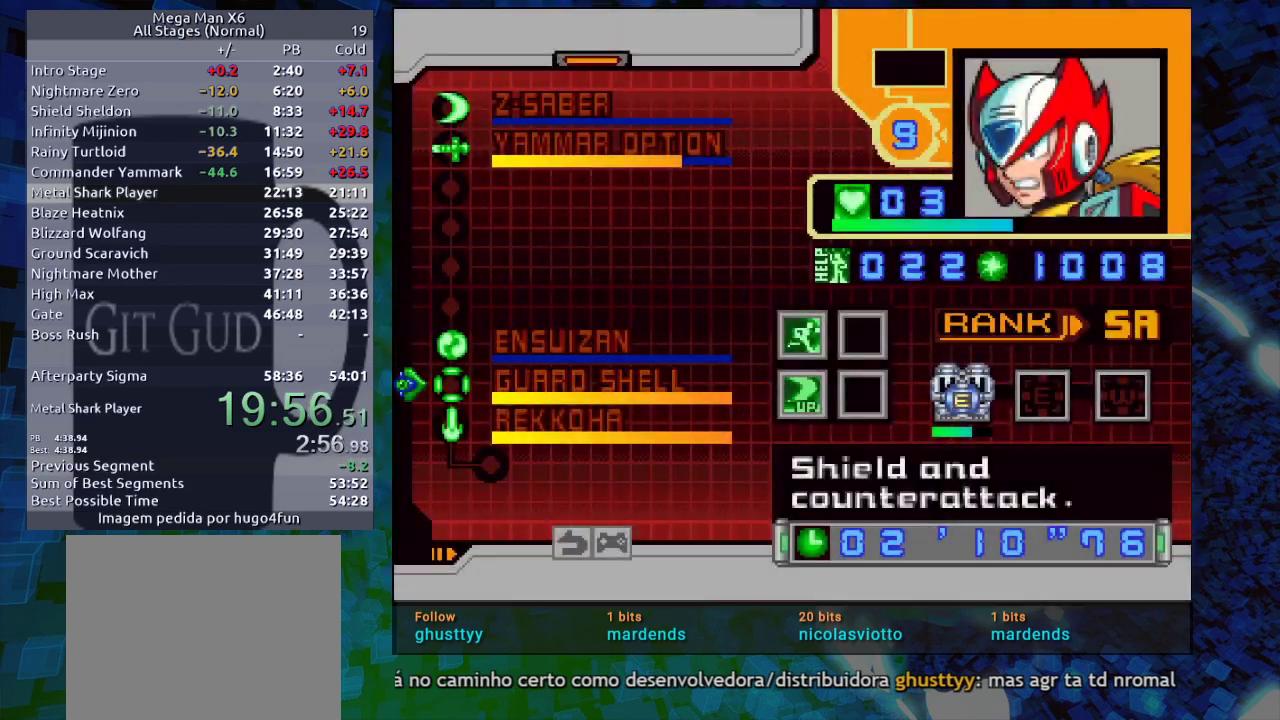
{"buttons": [], "events": [[167, "B", "down"], [217, "B", "up"], [250, "B", "down"], [300, "B", "up"], [417, "B", "down"], [467, "B", "up"]]}
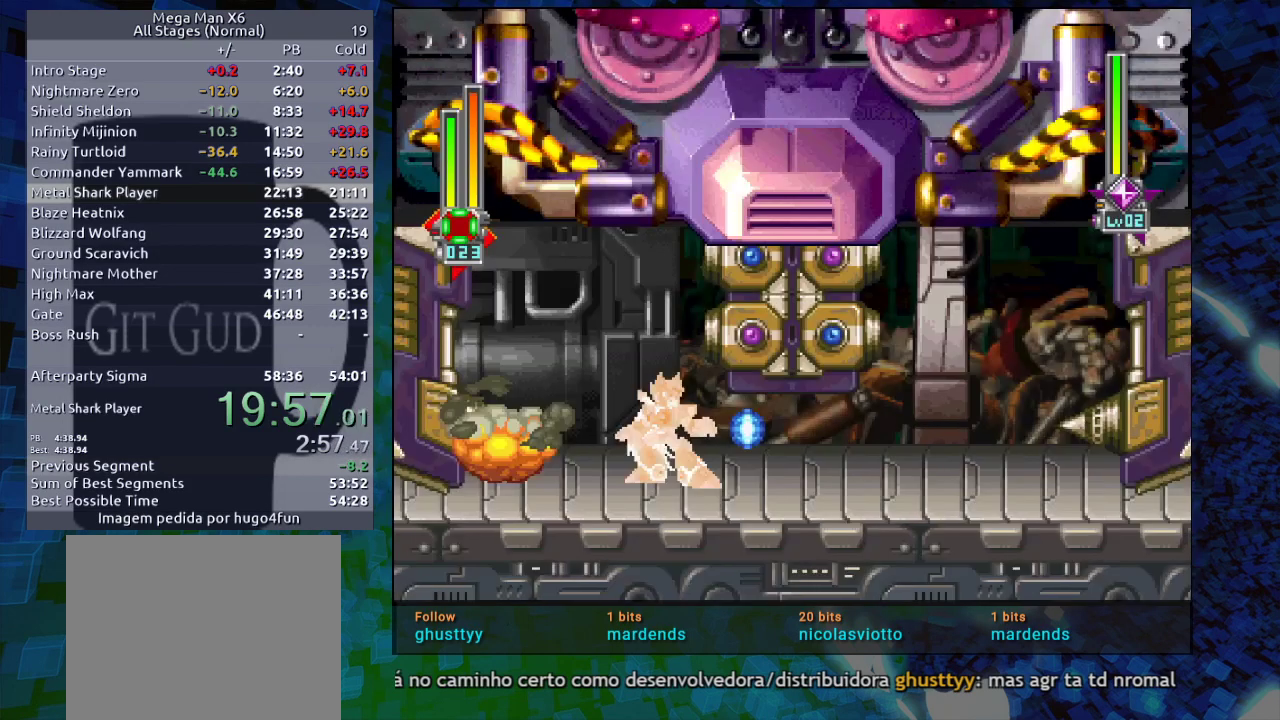
{"buttons": [], "events": [[217, "B", "down"], [267, "DPAD_RIGHT", "down"], [267, "Y", "down"], [383, "DPAD_RIGHT", "up"], [483, "B", "up"], [483, "Y", "up"]]}